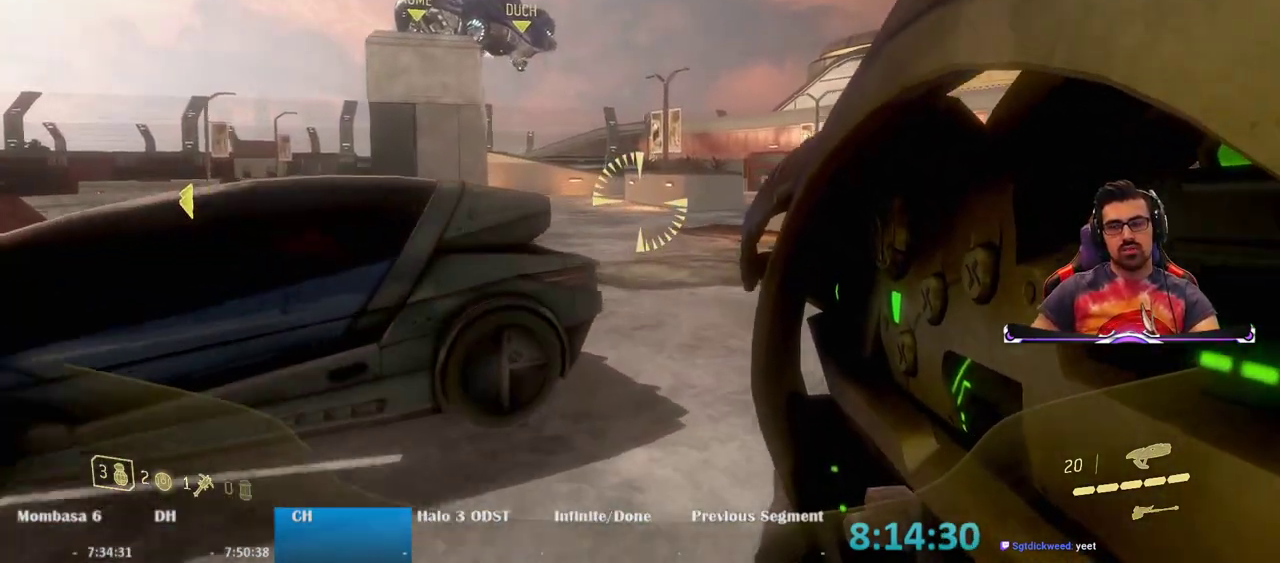
Gameplay with keyboard and mouse; each line is a JSON object with the keys and mouse buttons held at the frame after it. "events" lists presses ("down") and releases ("up") of "1", "2", "3", "4", "5", "a", "alt", "c", "caps_lock", "ctrl", "d", "e", "f", "g", "q", "r", "s", "shift", "space", "t", "tab", "v", "w", "x", "z", "mouse_left", "mouse_wheel" and "mouse_right" between this image and that frame as [ms after this image, input, new state], when the widget could be followed in between. "mouse_left", "mouse_wheel", "mouse_right" = the "left", "wheel", "right" buttons of the "mouse" list. No other keys are recorded. "wheel" means that the mouse wheel is clicked or scrolled. Not read: mouse_move.
{"keys": ["w"], "mouse": [], "events": [[150, "d", "down"], [250, "d", "up"]]}
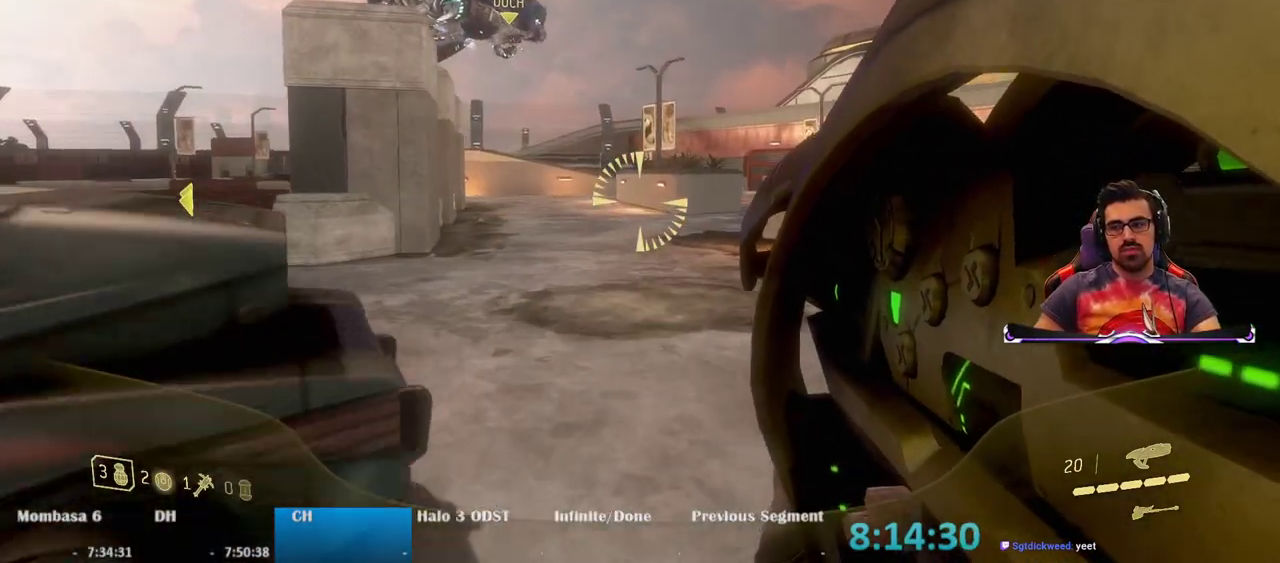
{"keys": ["w"], "mouse": [], "events": []}
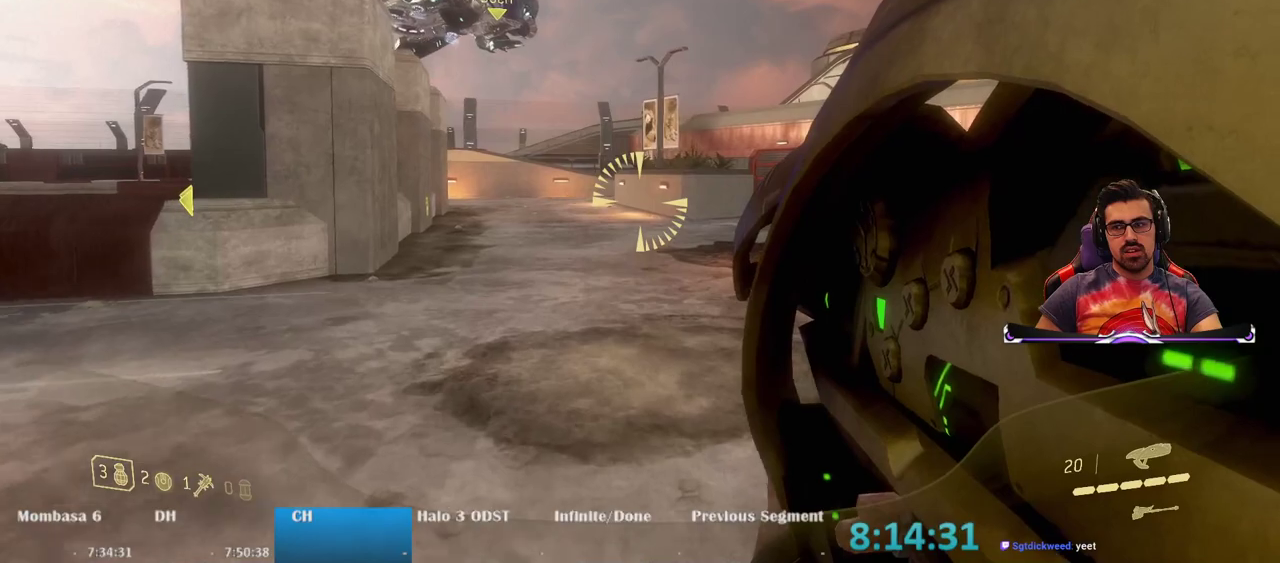
{"keys": ["w"], "mouse": [], "events": []}
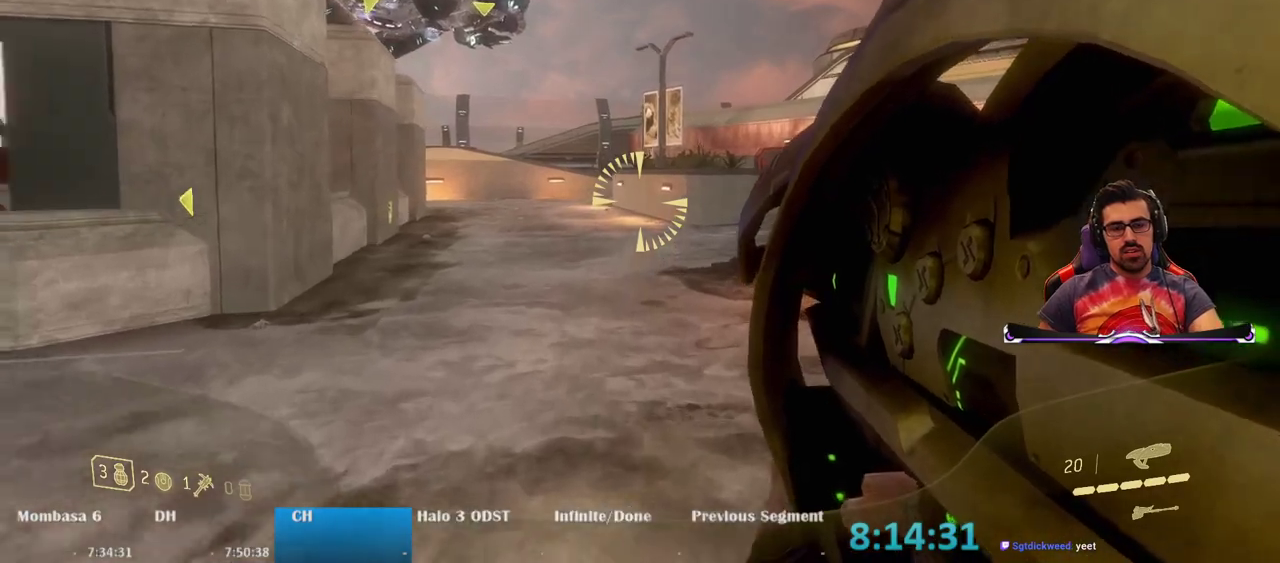
{"keys": ["w"], "mouse": [], "events": []}
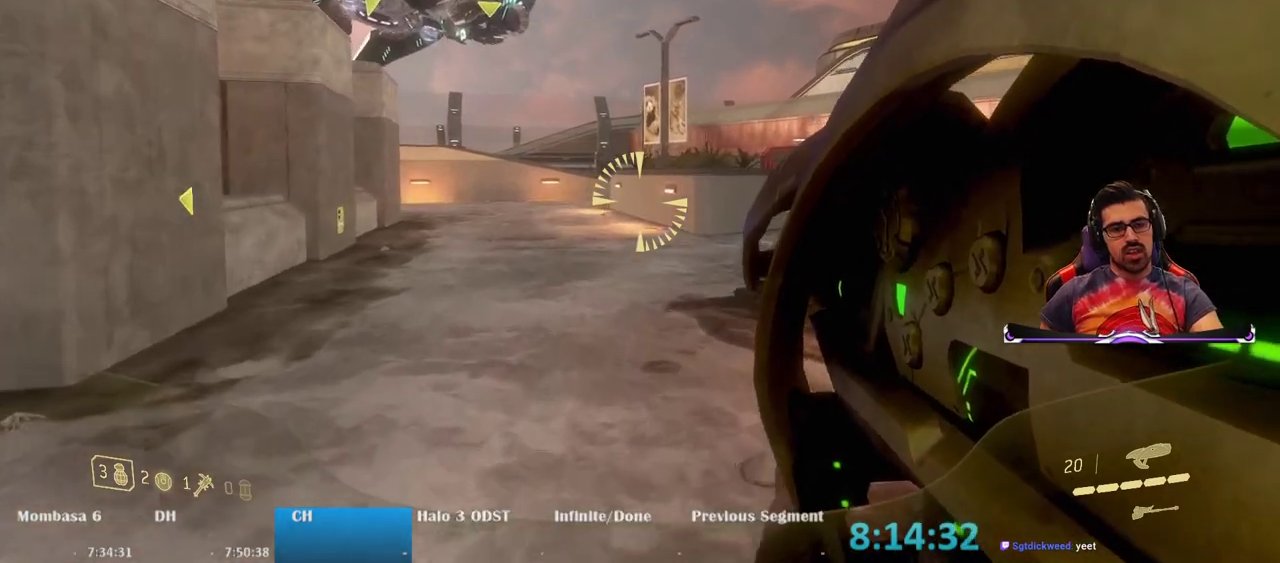
{"keys": ["w"], "mouse": [], "events": []}
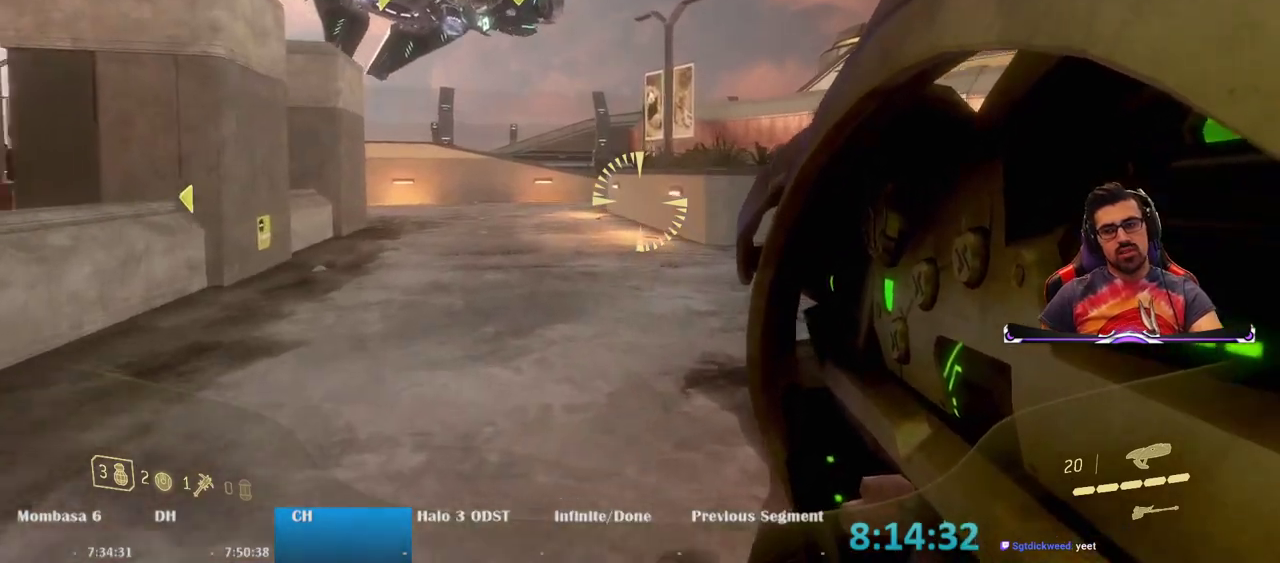
{"keys": ["d", "w"], "mouse": [], "events": [[317, "d", "down"]]}
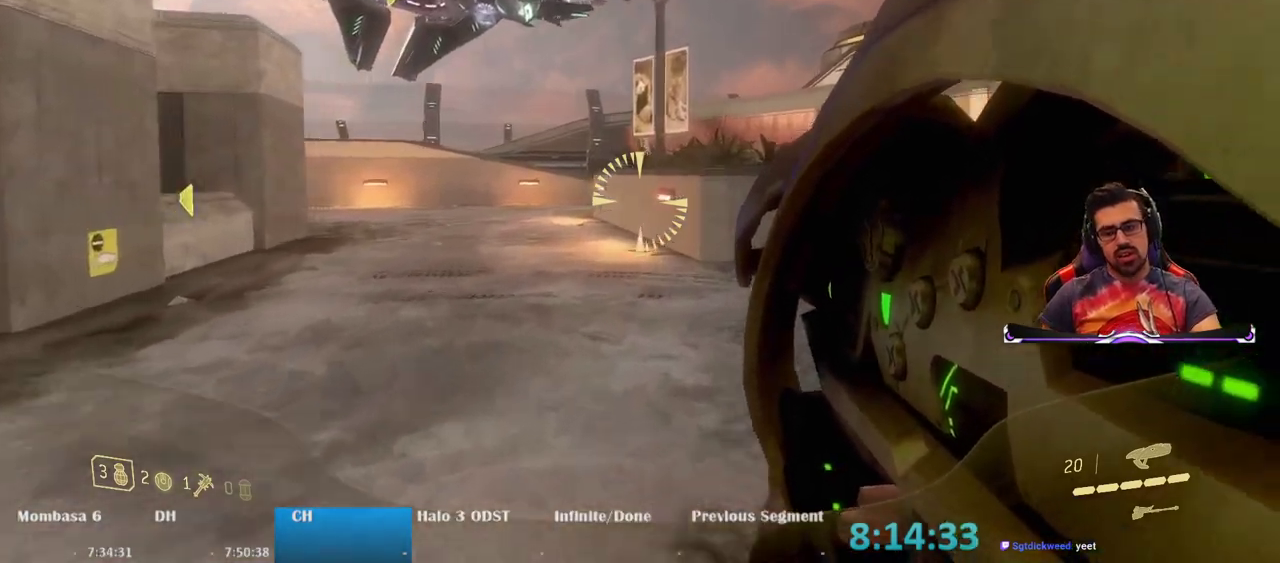
{"keys": ["d", "w"], "mouse": [], "events": []}
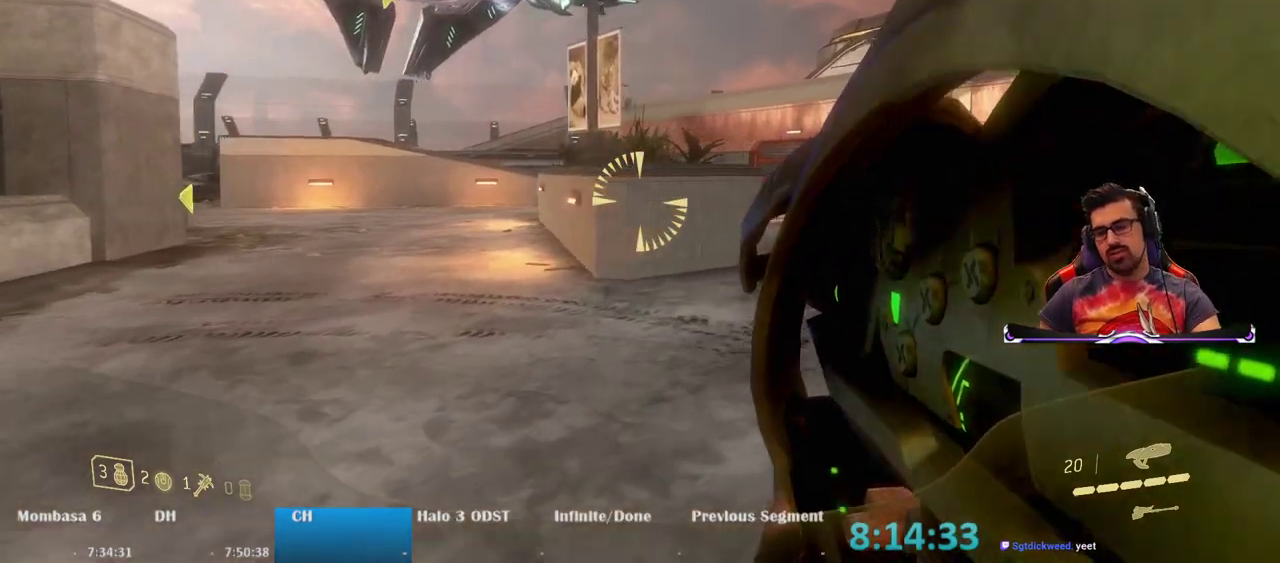
{"keys": [], "mouse": [], "events": [[350, "d", "up"], [350, "w", "up"]]}
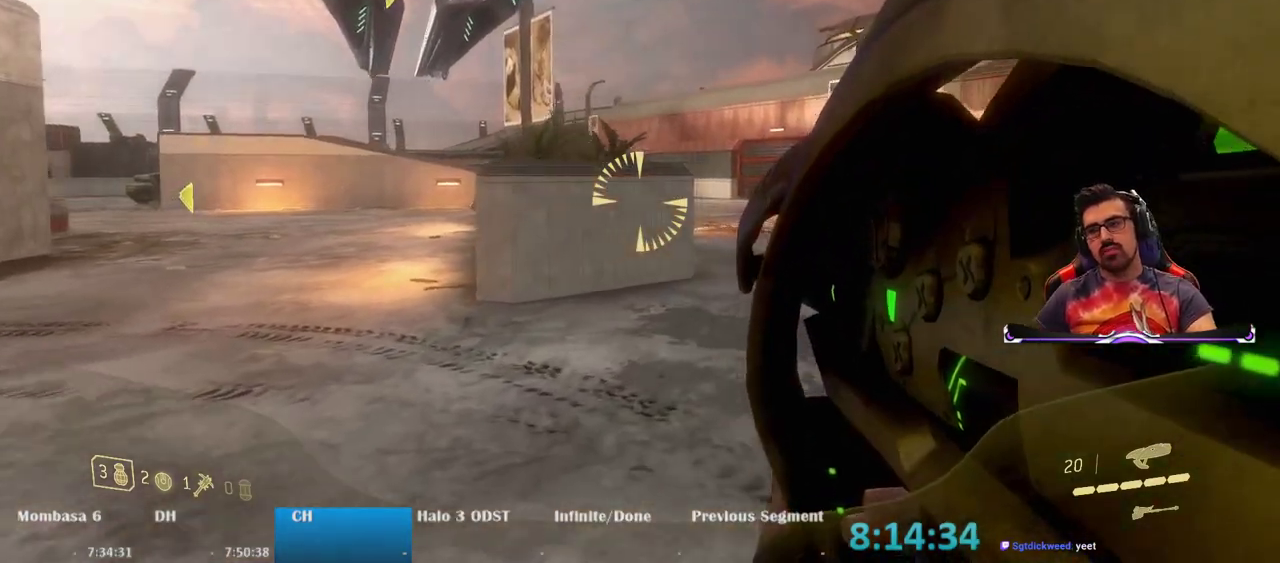
{"keys": [], "mouse": [], "events": []}
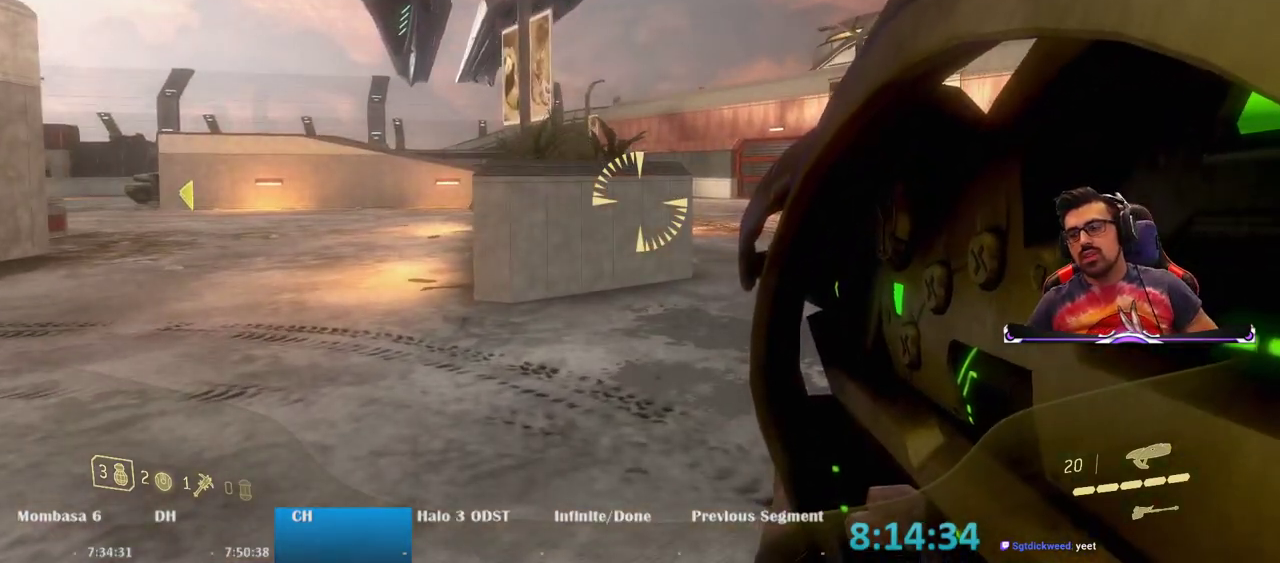
{"keys": [], "mouse": [], "events": []}
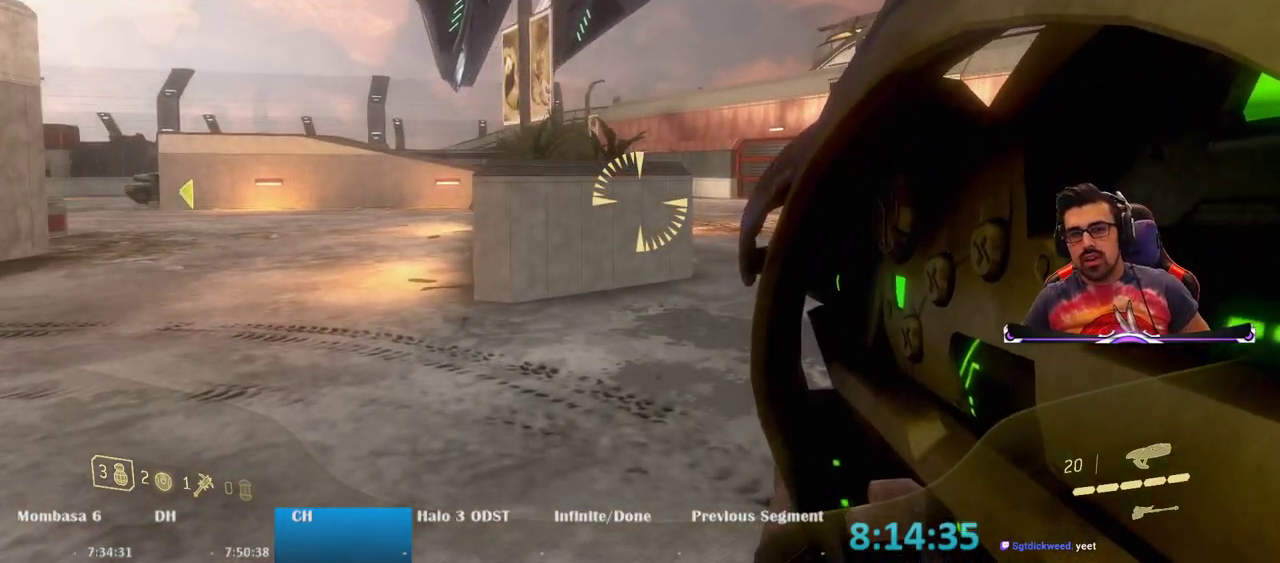
{"keys": [], "mouse": [], "events": []}
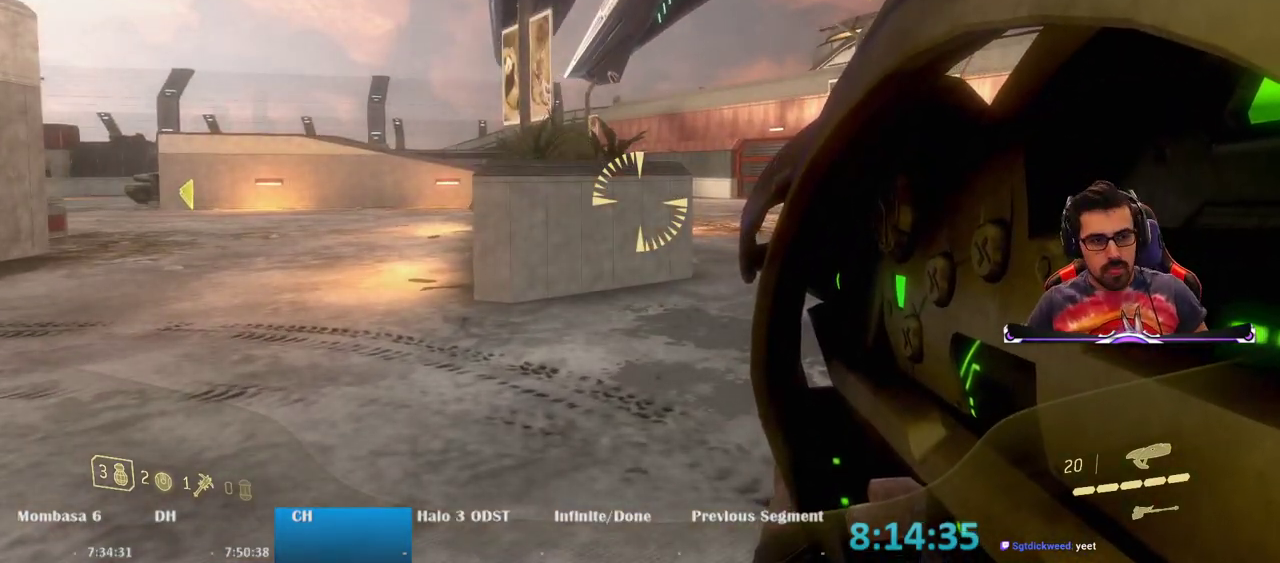
{"keys": [], "mouse": [], "events": []}
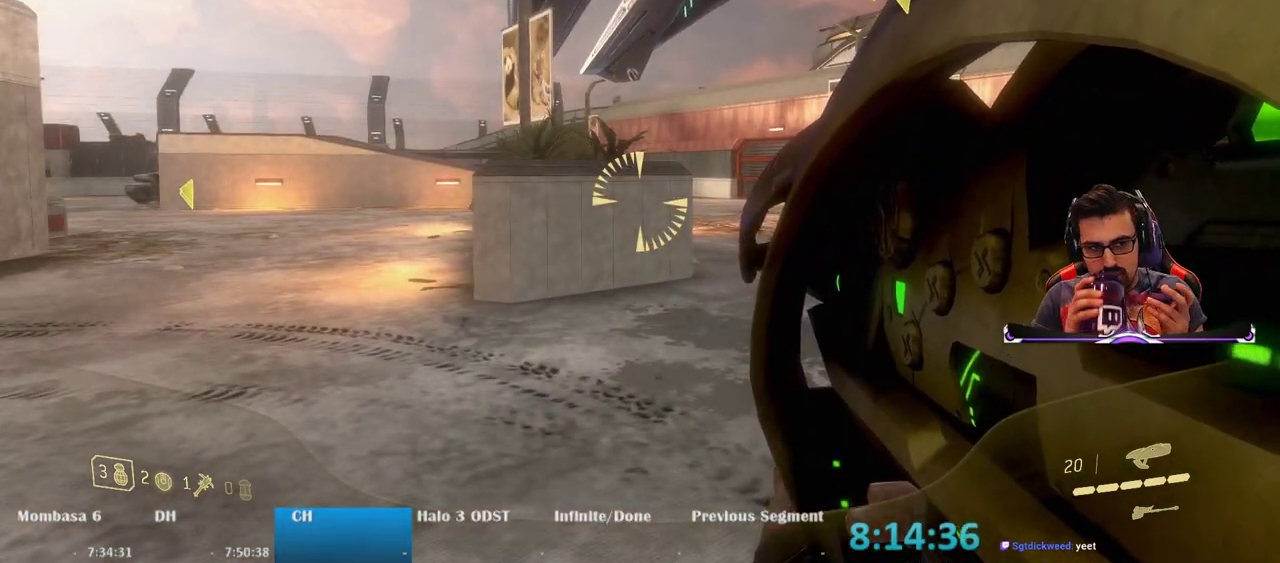
{"keys": [], "mouse": [], "events": []}
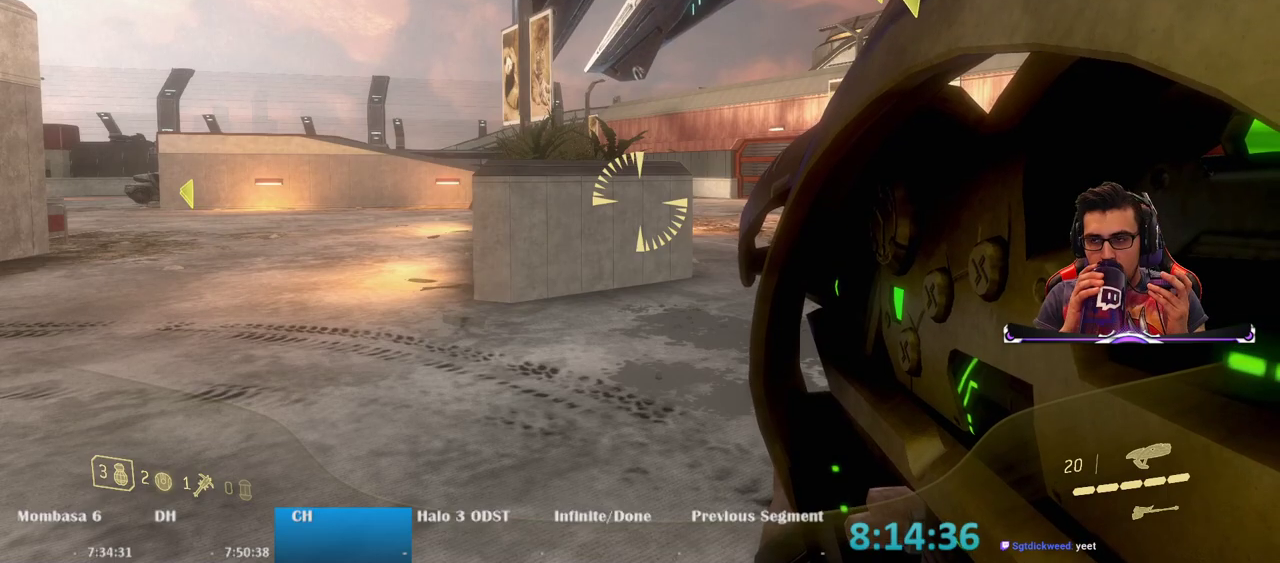
{"keys": [], "mouse": [], "events": []}
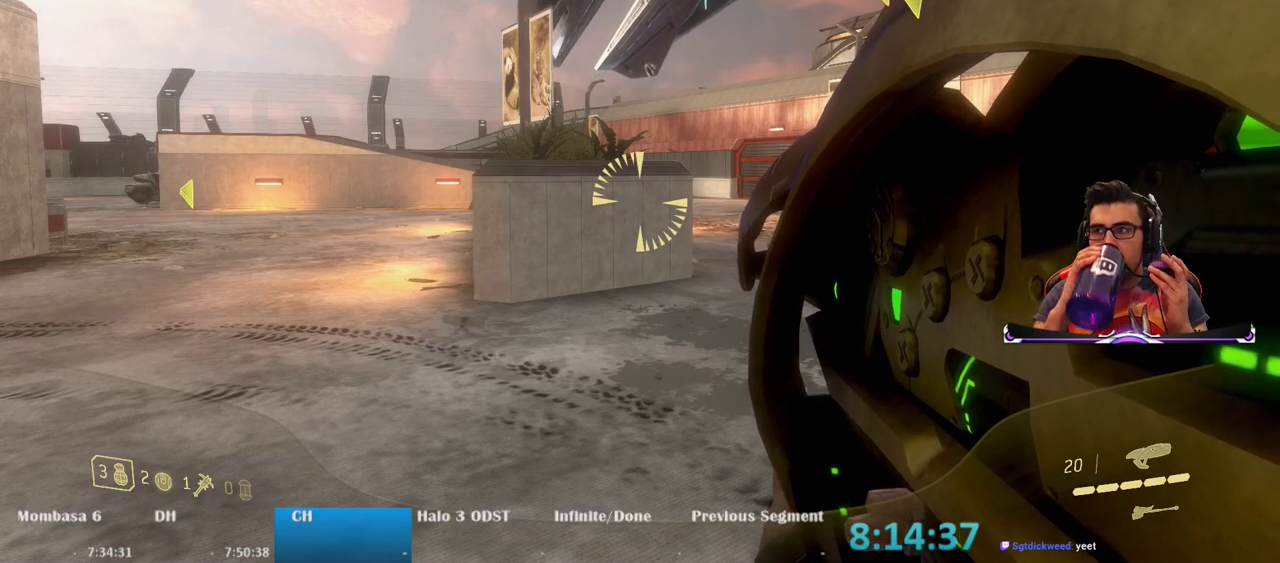
{"keys": [], "mouse": [], "events": []}
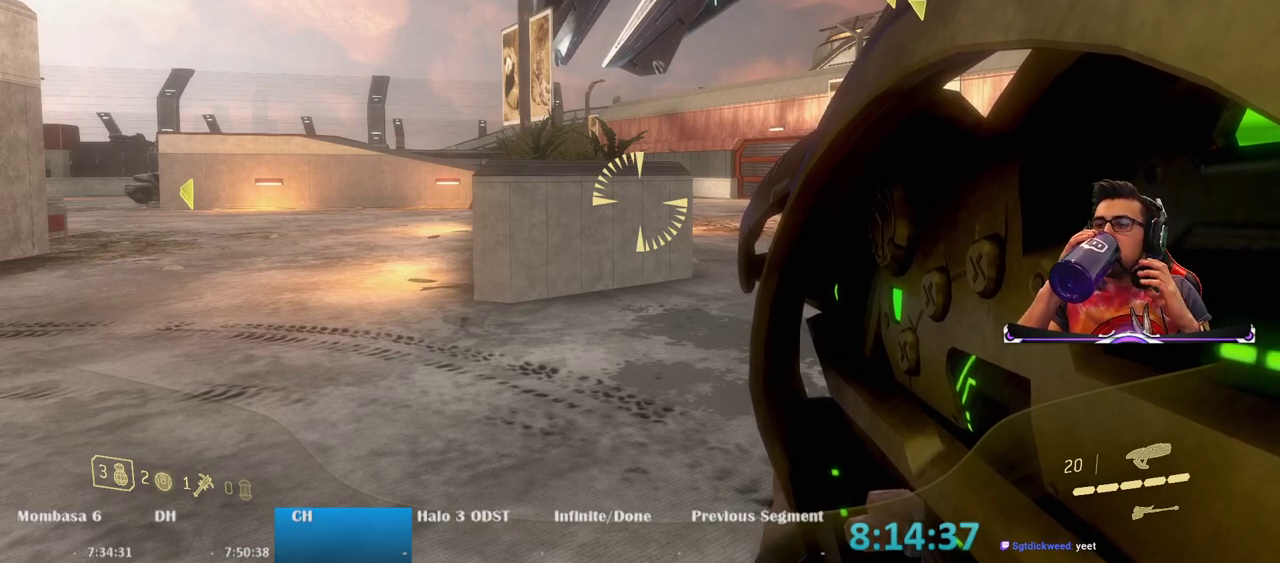
{"keys": [], "mouse": [], "events": []}
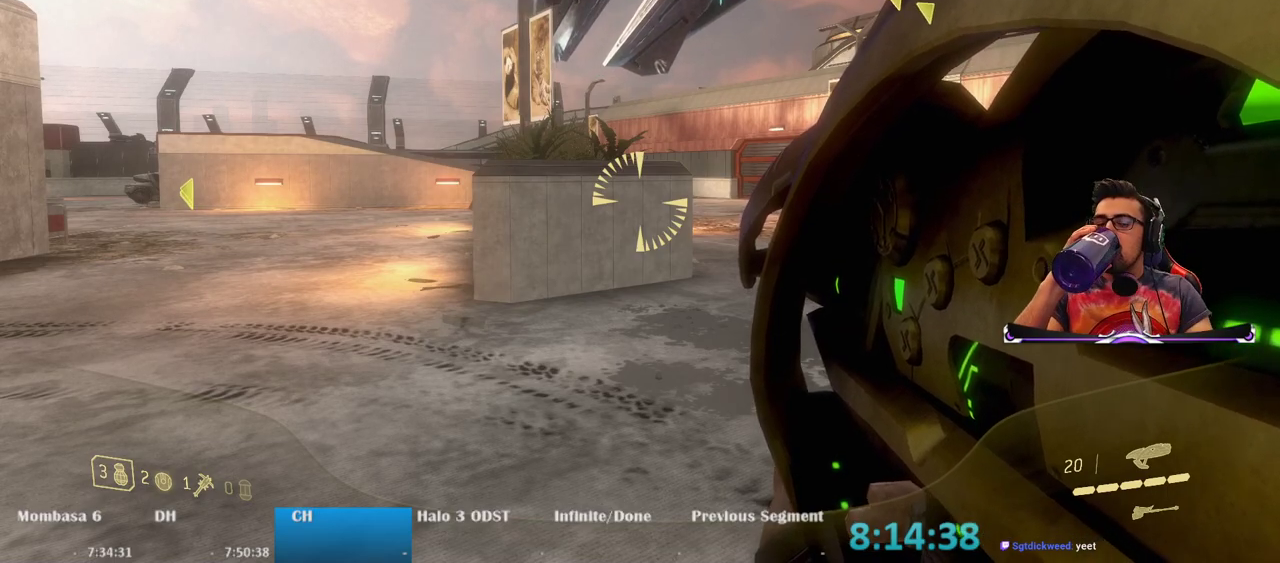
{"keys": ["w"], "mouse": [], "events": [[400, "w", "down"]]}
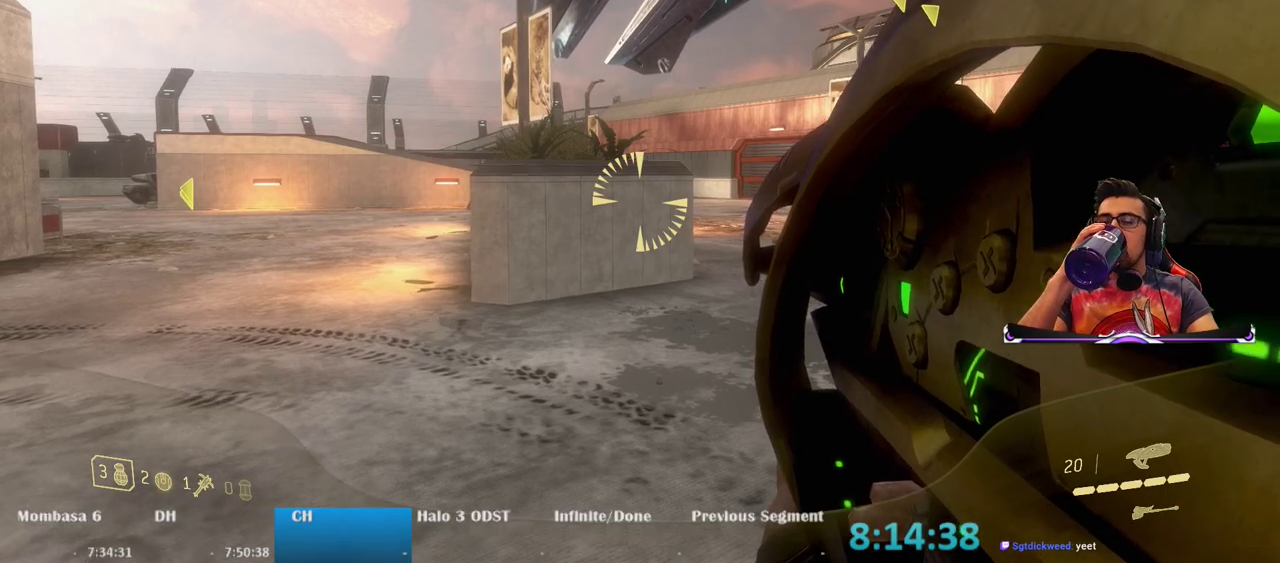
{"keys": ["d", "w"], "mouse": [], "events": [[467, "d", "down"]]}
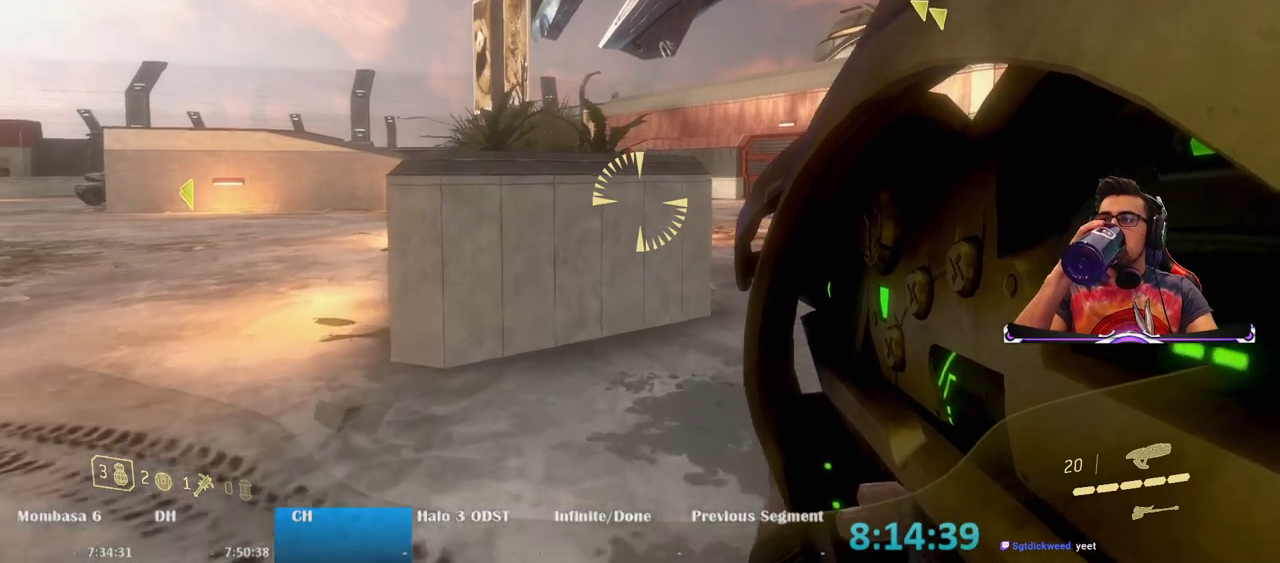
{"keys": ["d", "w"], "mouse": [], "events": []}
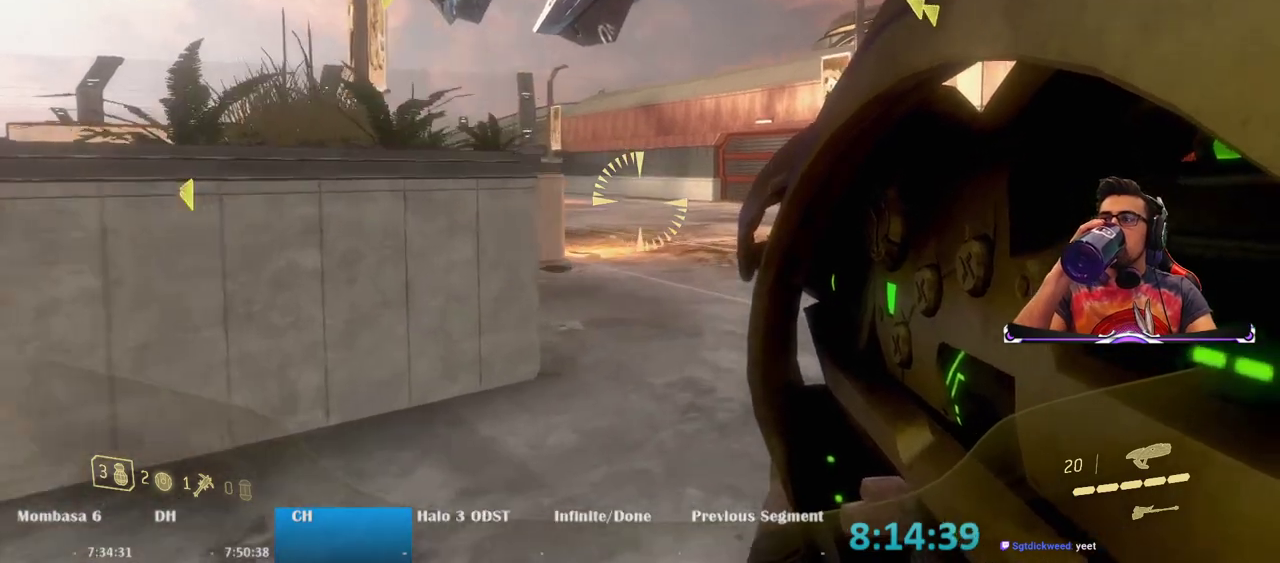
{"keys": [], "mouse": [], "events": [[117, "d", "up"], [400, "w", "up"]]}
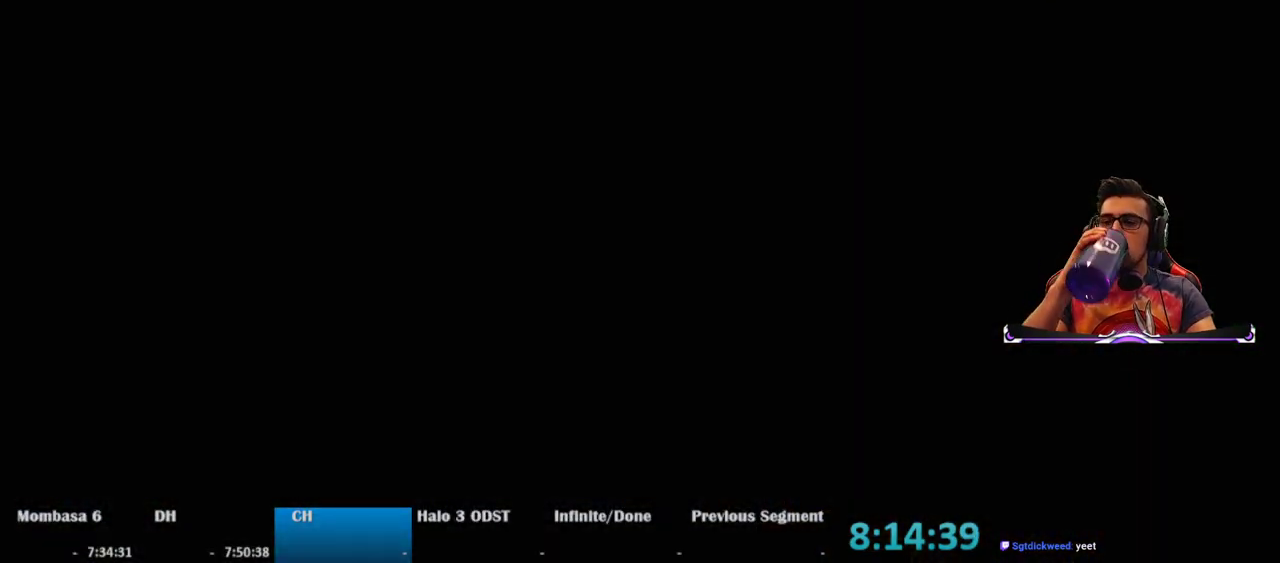
{"keys": [], "mouse": [], "events": []}
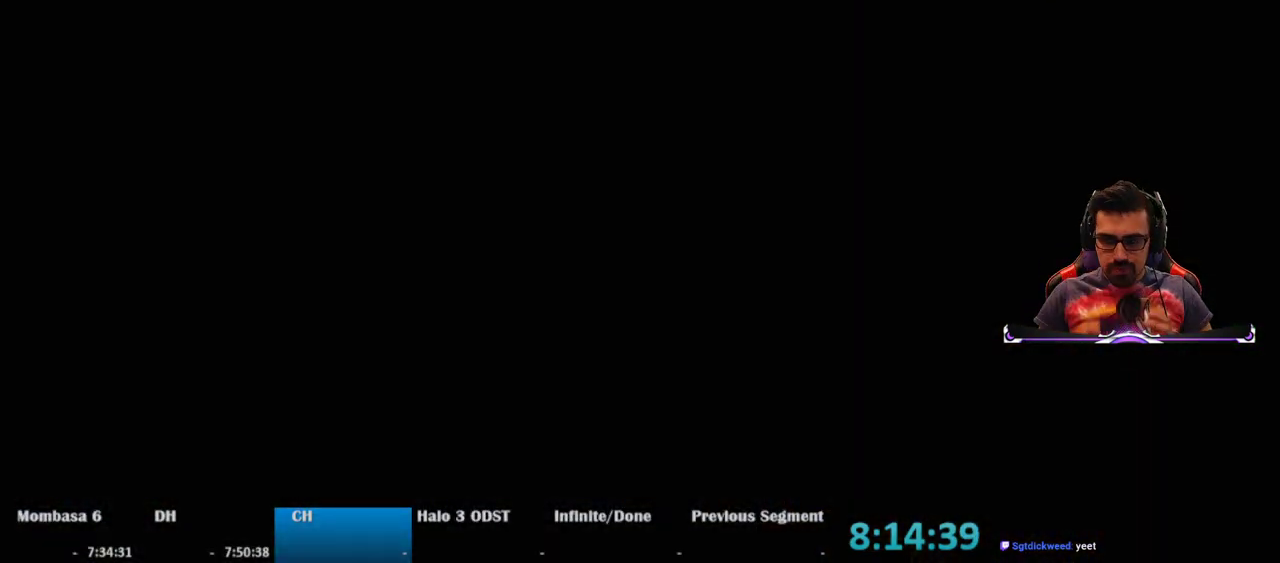
{"keys": [], "mouse": [], "events": []}
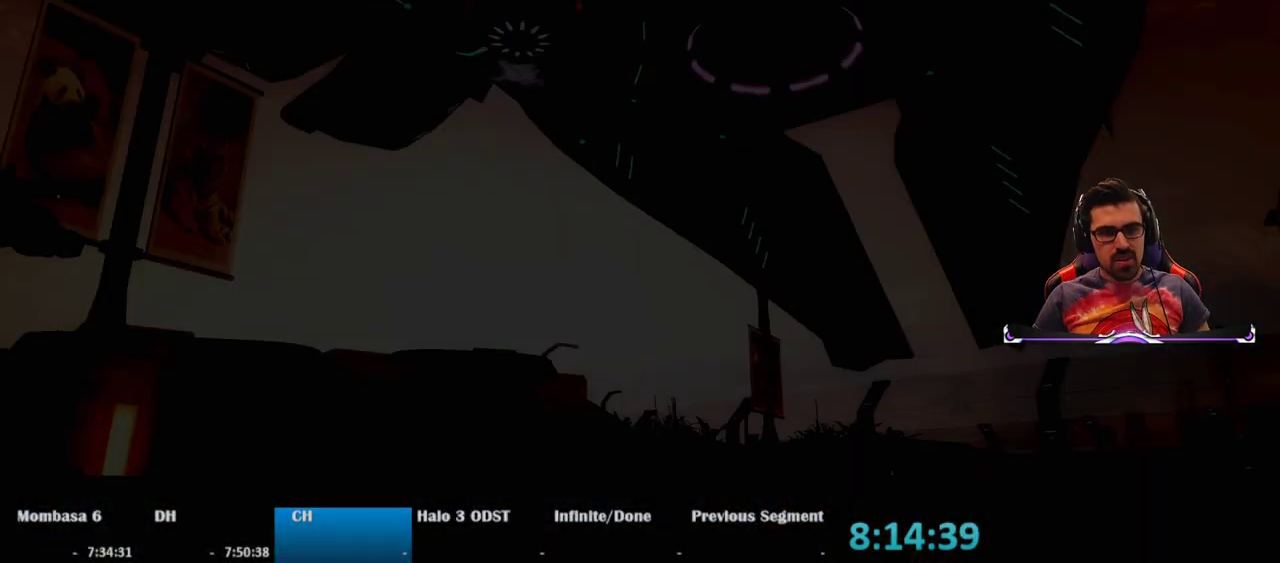
{"keys": [], "mouse": [], "events": []}
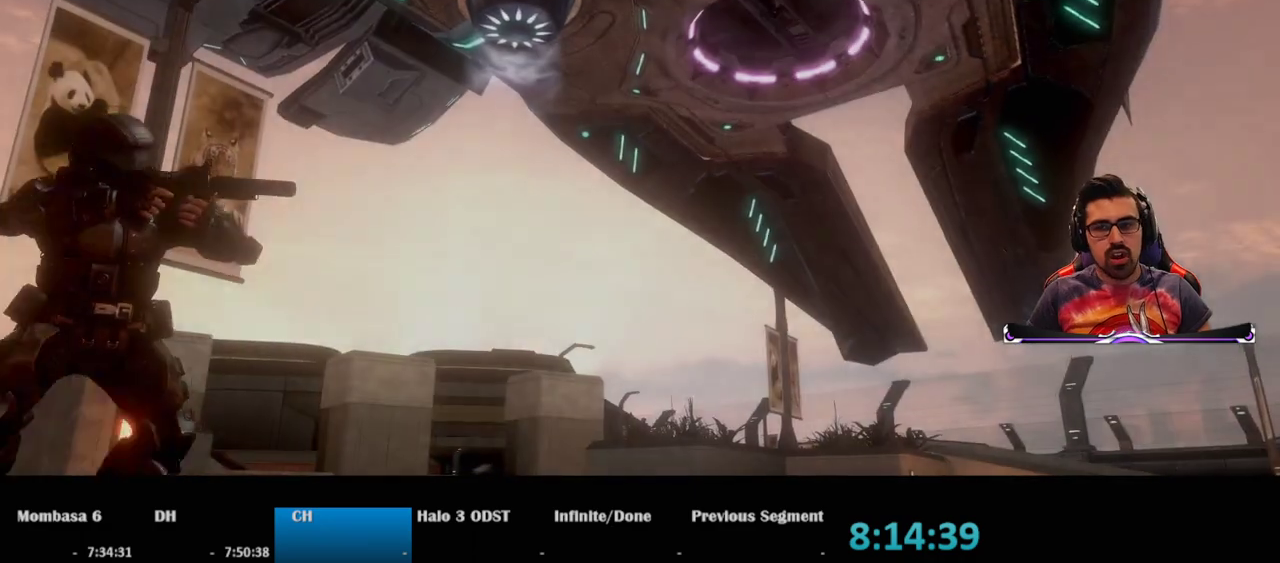
{"keys": [], "mouse": [], "events": []}
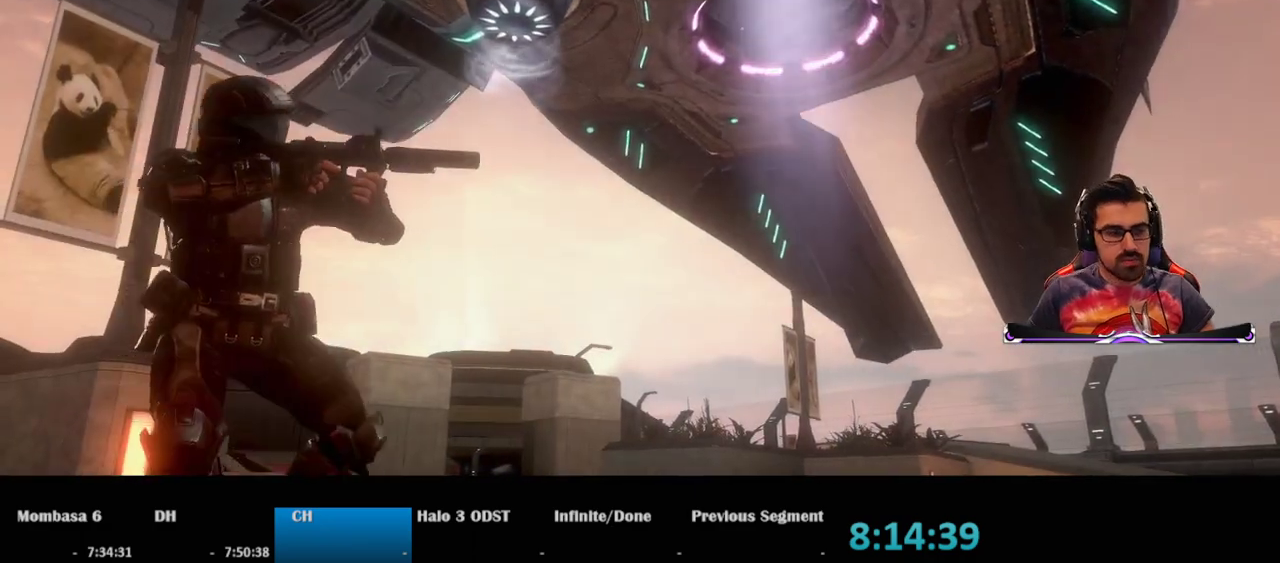
{"keys": [], "mouse": [], "events": []}
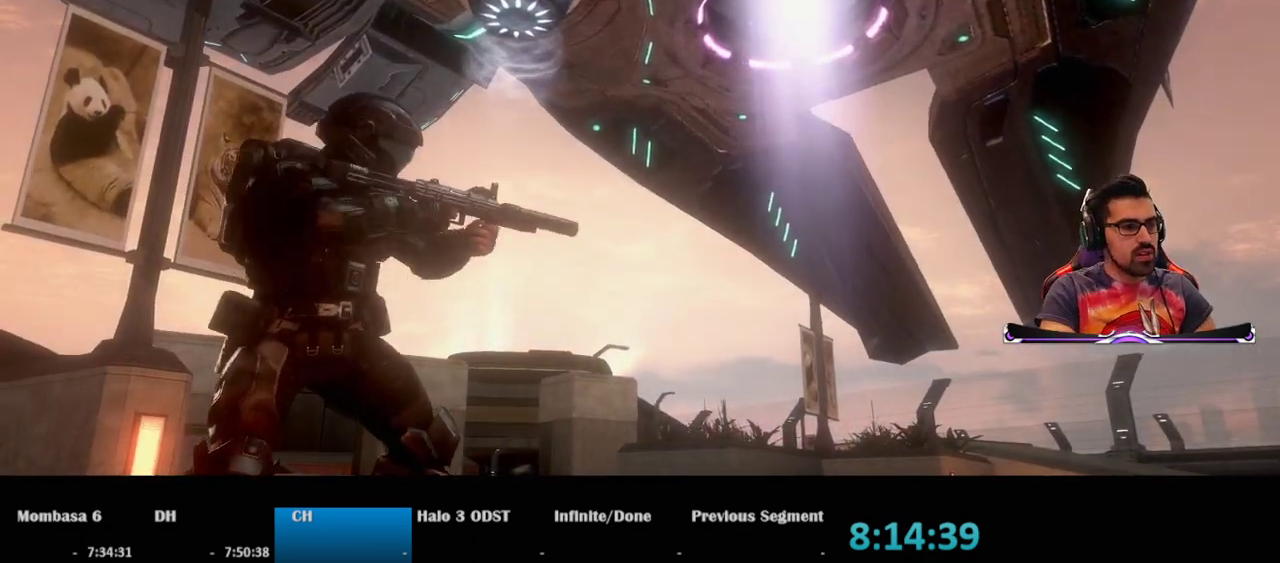
{"keys": [], "mouse": [], "events": []}
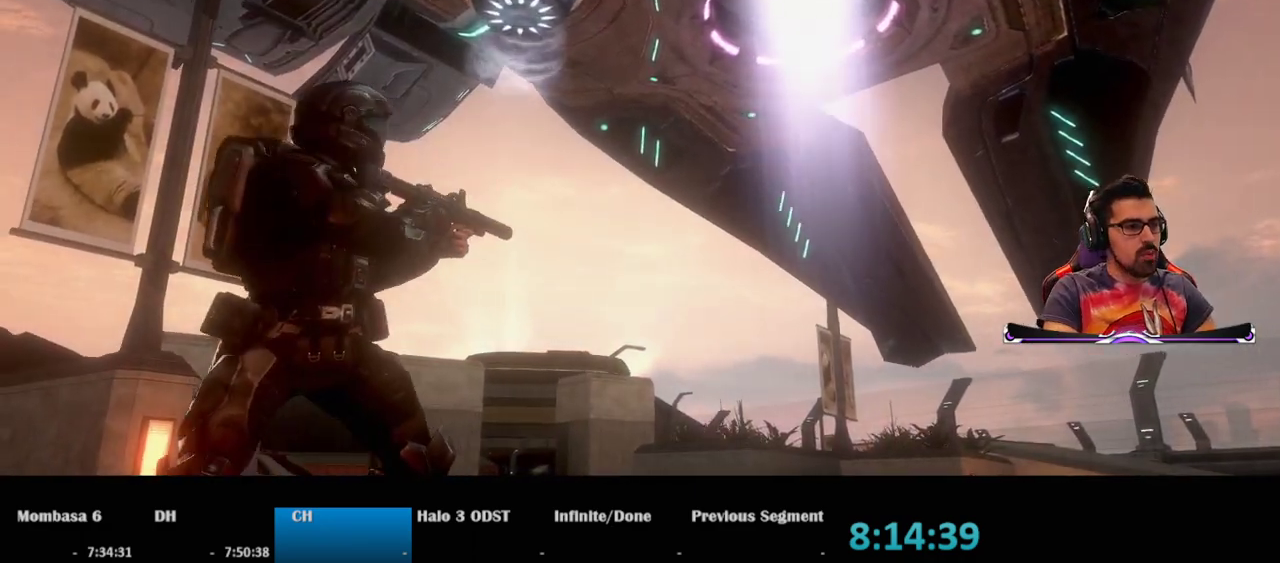
{"keys": ["space"], "mouse": [], "events": [[417, "space", "down"]]}
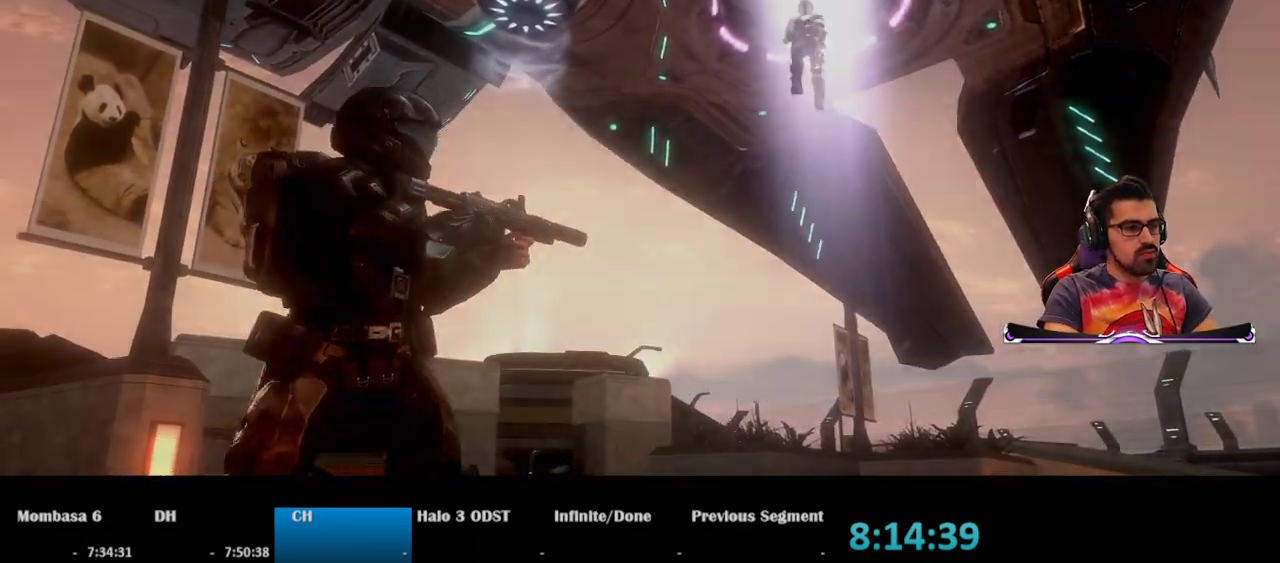
{"keys": [], "mouse": [], "events": [[433, "space", "up"]]}